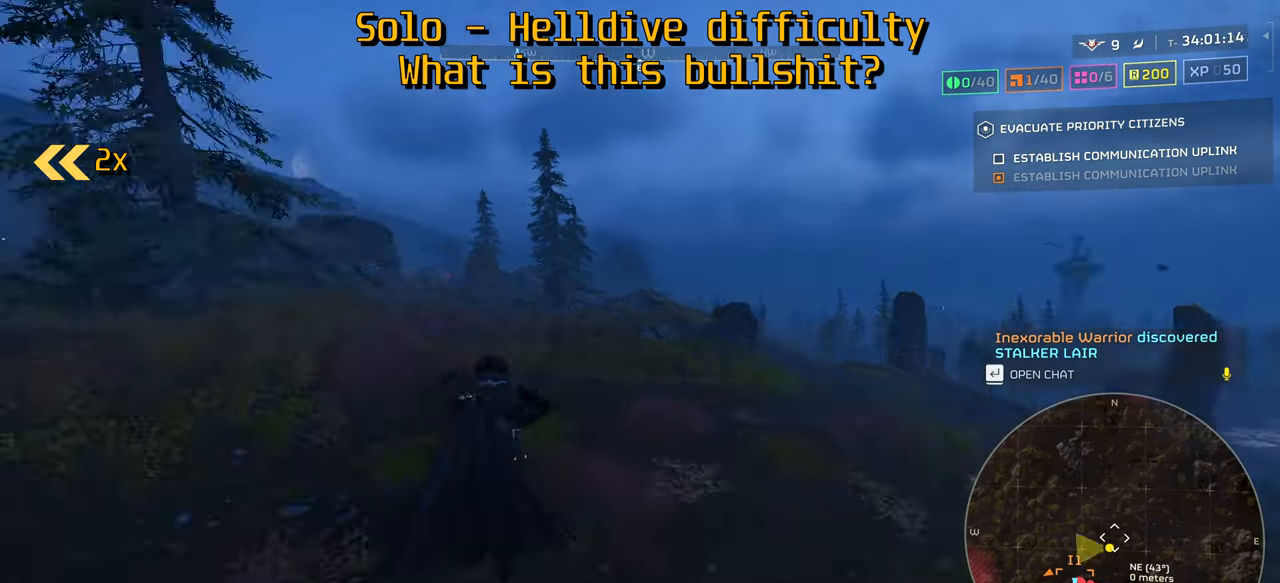
Gameplay with keyboard and mouse; each line is a JSON object with the keys and mouse buttons held at the frame after it. "events" lists presses ("down") and releases ("up") of ".", "/", "0", "1", "2", "3", "4", "5", "6", "7", "8", "9", "a", "alt", "b", "c", "caps_lock", "comma", "ctrl", "d", "e", "f", "g", "h", "i", "j", "k", "l", "m", "n", "o", "p", "q", "r", "s", "semicolon", "shift", "space", "super", "t", "tab", "tilde", "u", "v", "w", "x", "y", "z", "mouse_left", "mouse_wheel", "mouse_right", "mouse_mb4" and "mouse_mb5" between this image and that frame as [ms after this image, input, new state], when the widget could be followed in between. "mouse_left", "mouse_wheel", "mouse_right", "mouse_mb4", "mouse_mb5" = the "left", "wheel", "right", "mb4", "mb5" buttons of the "mouse" list. No other keys are recorded. "wheel" means that the mouse wheel is clicked or scrolled. Mouse movement is not recorded.
{"keys": ["d", "tab", "w"], "mouse": [], "events": [[183, "d", "down"]]}
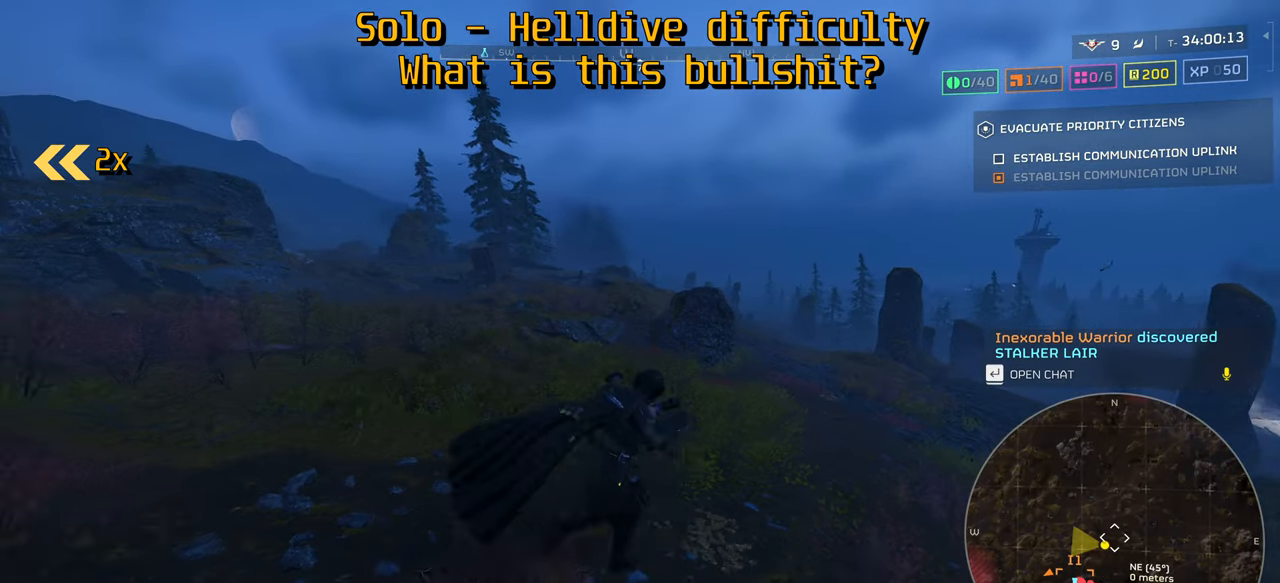
{"keys": ["d", "tab", "w"], "mouse": [], "events": []}
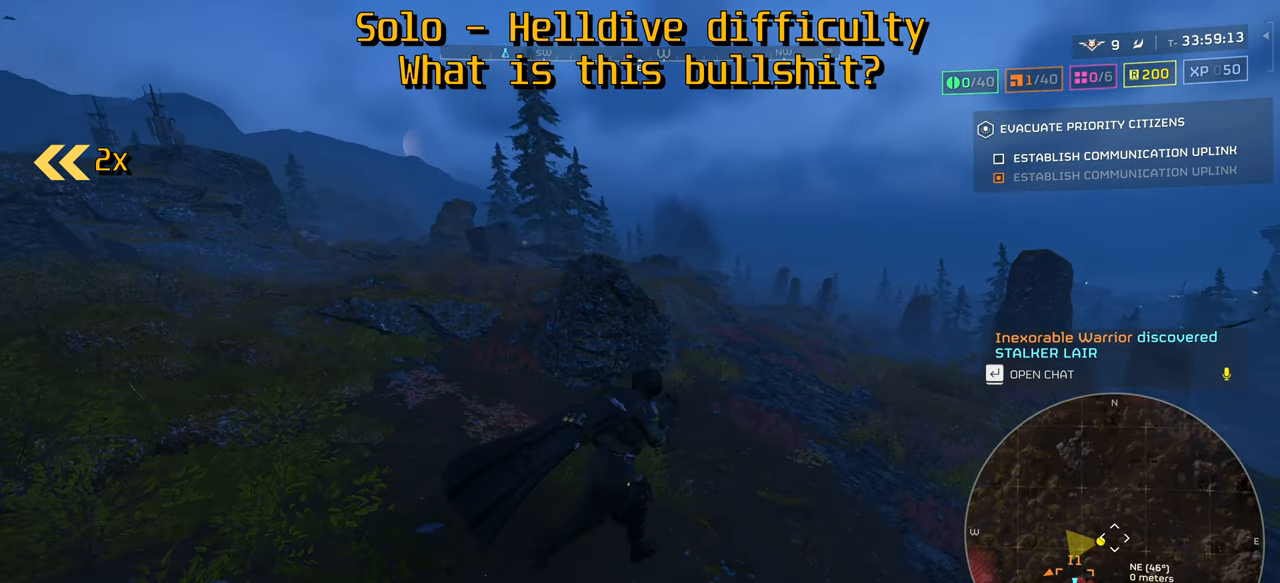
{"keys": ["d", "tab", "w"], "mouse": [], "events": []}
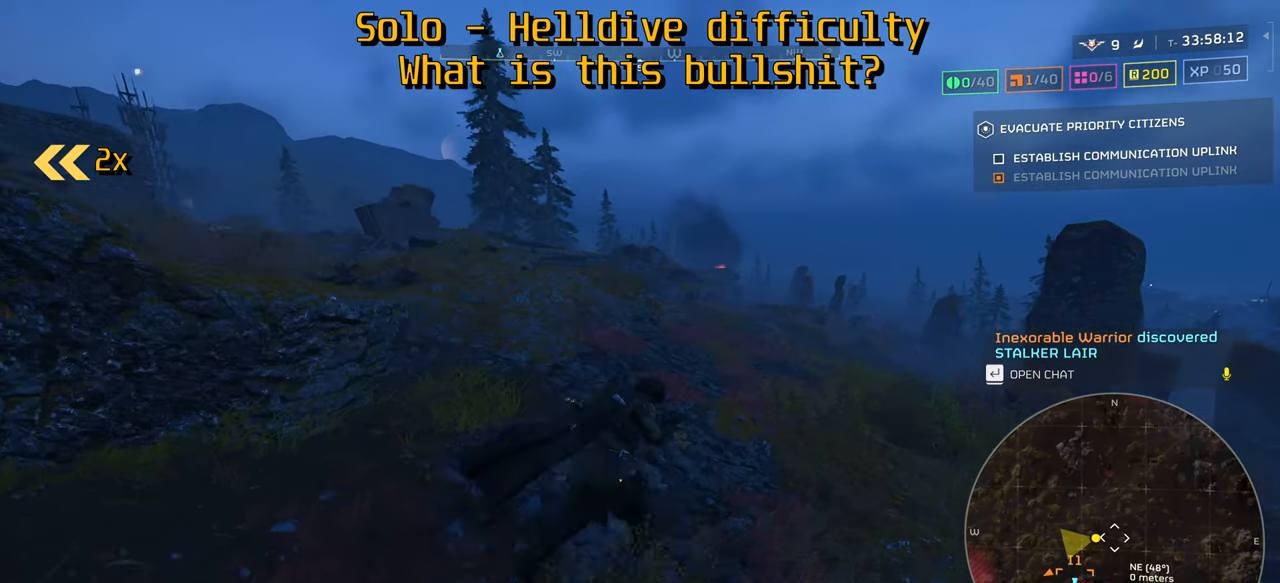
{"keys": ["d", "tab", "w"], "mouse": [], "events": []}
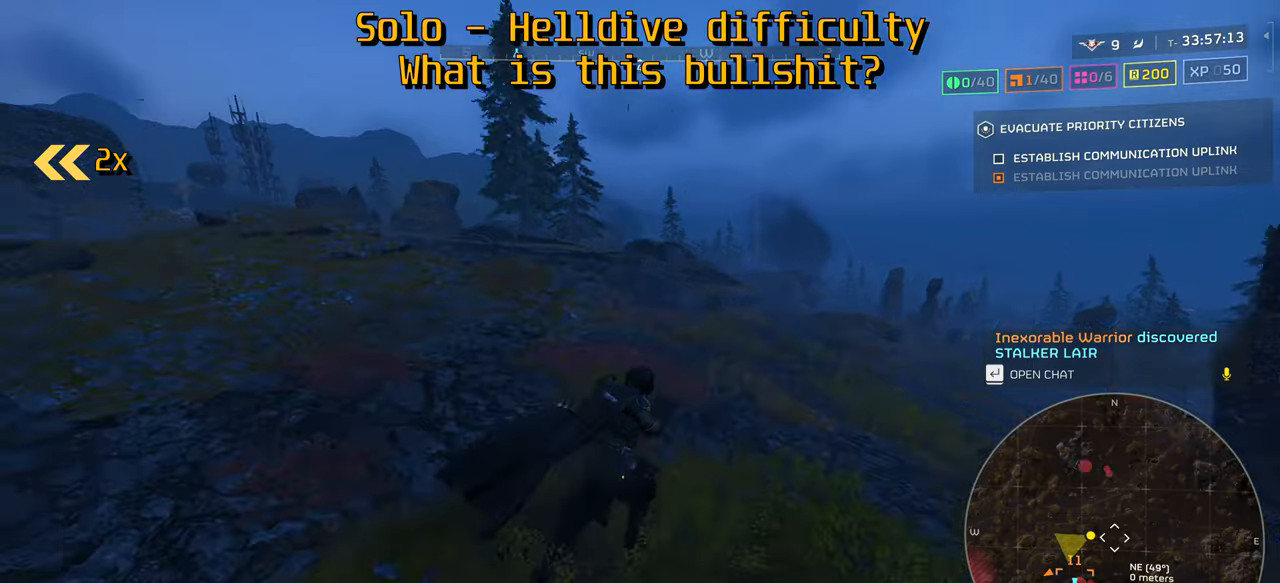
{"keys": ["d", "tab", "w"], "mouse": [], "events": []}
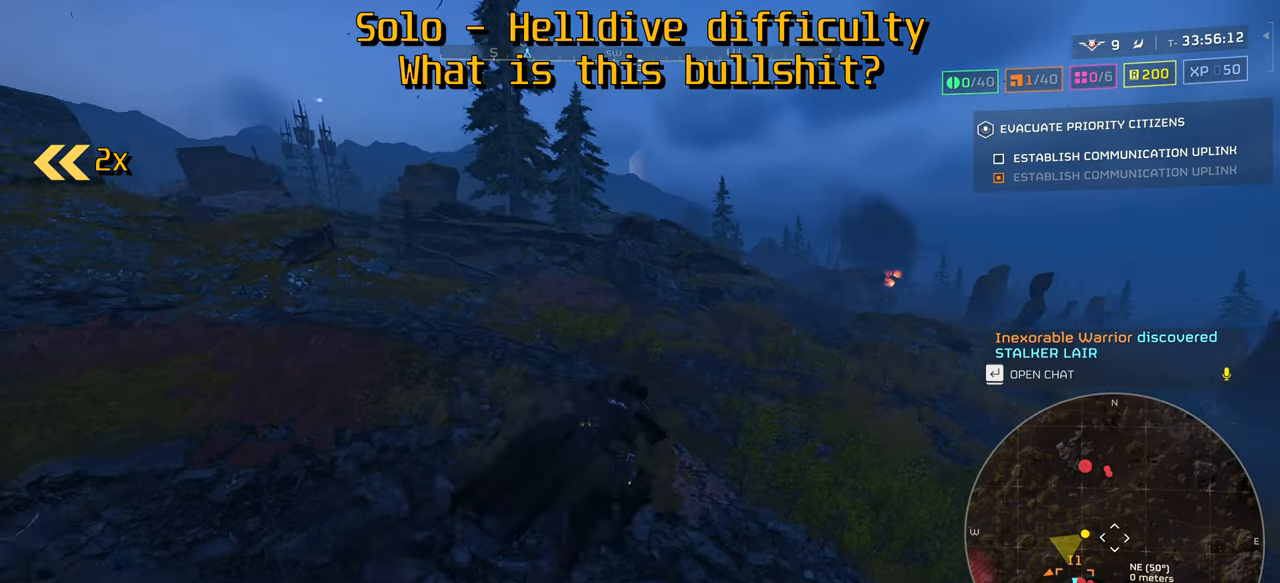
{"keys": ["d", "tab", "w"], "mouse": [], "events": []}
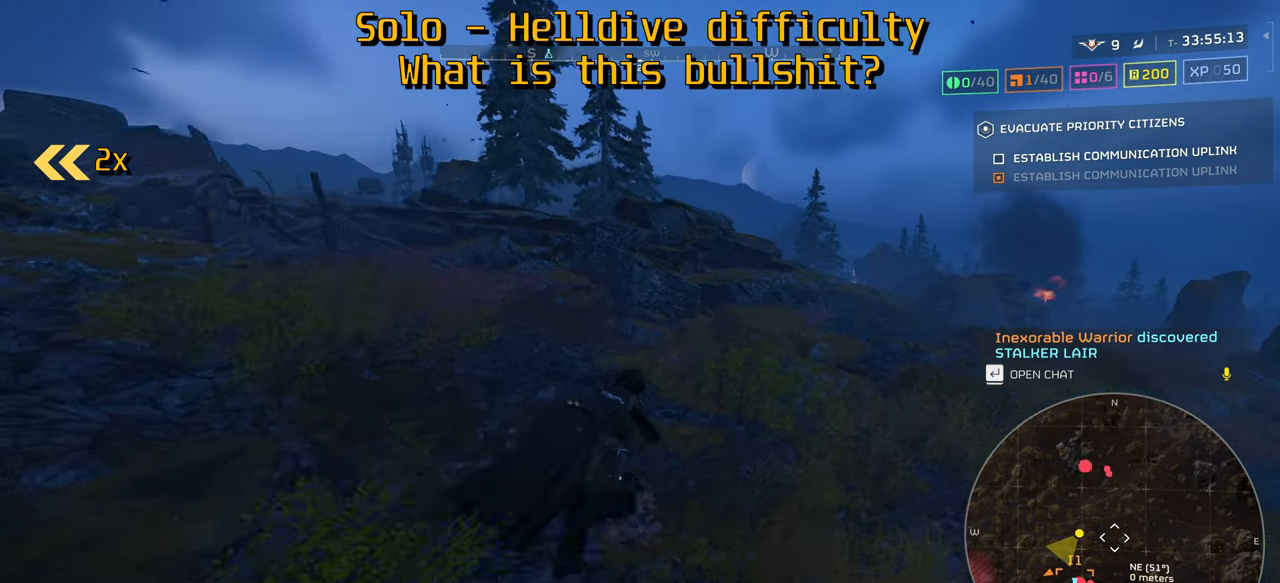
{"keys": ["d", "tab", "w"], "mouse": [], "events": []}
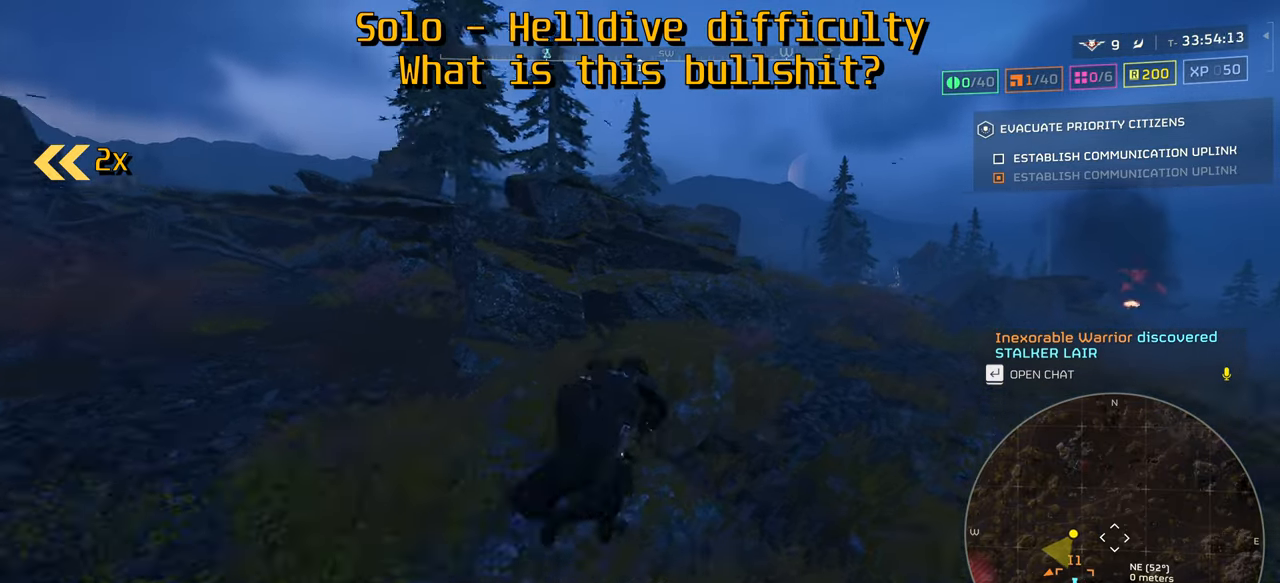
{"keys": ["w"], "mouse": [], "events": [[34, "d", "up"], [184, "tab", "up"], [217, "d", "down"], [417, "d", "up"]]}
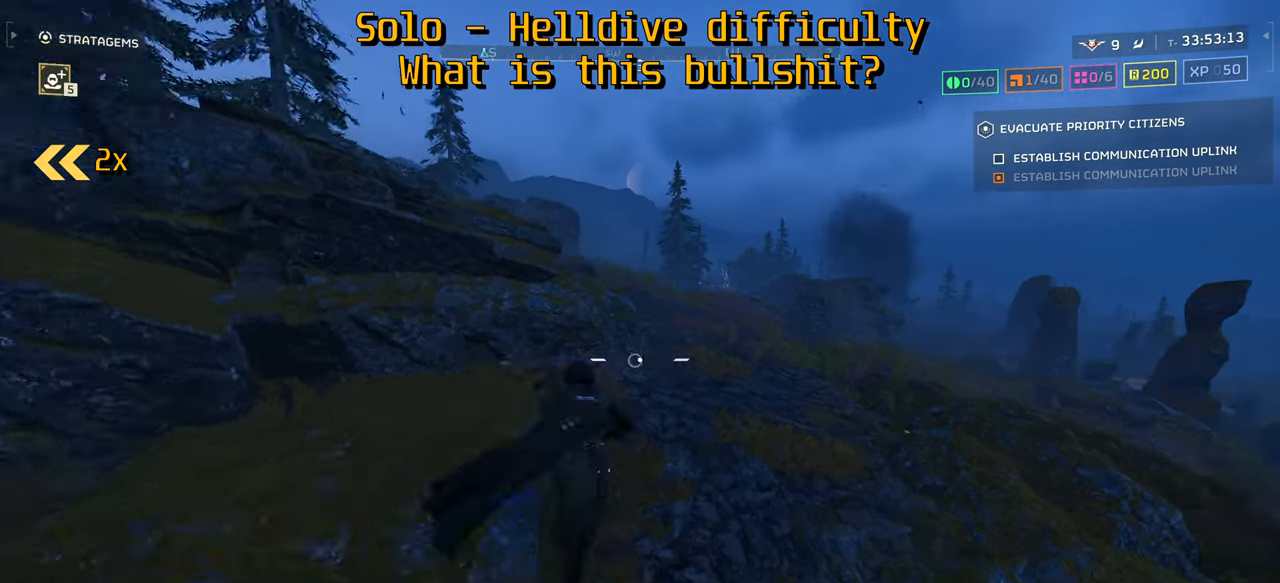
{"keys": ["ctrl", "w"], "mouse": [], "events": [[500, "ctrl", "down"]]}
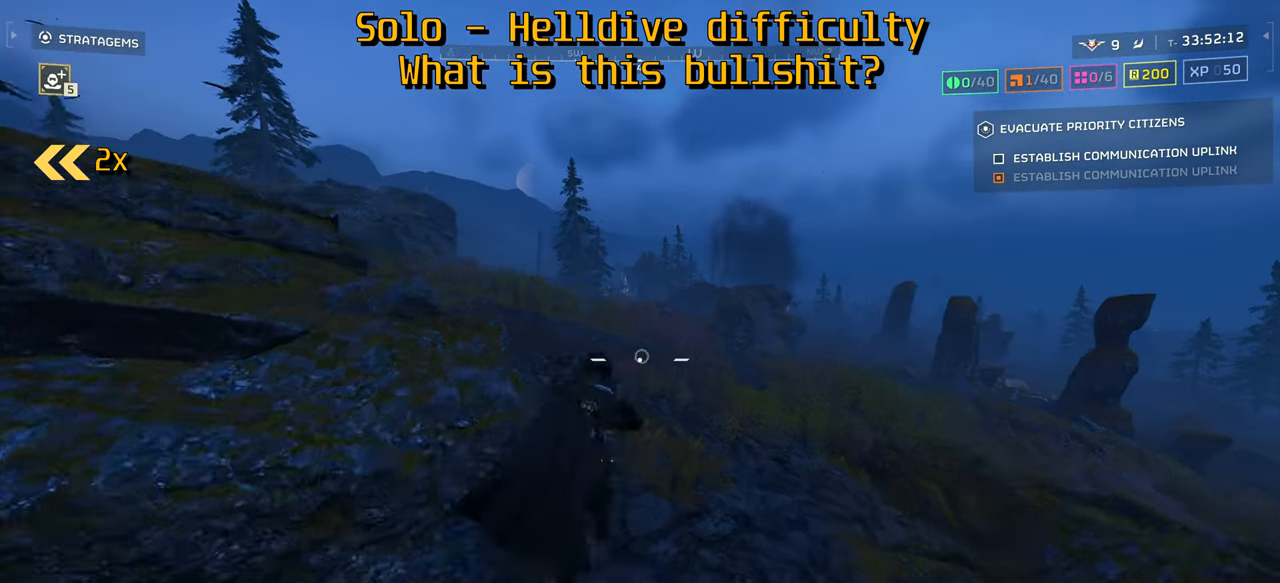
{"keys": [], "mouse": [], "events": [[84, "ctrl", "up"], [434, "w", "up"]]}
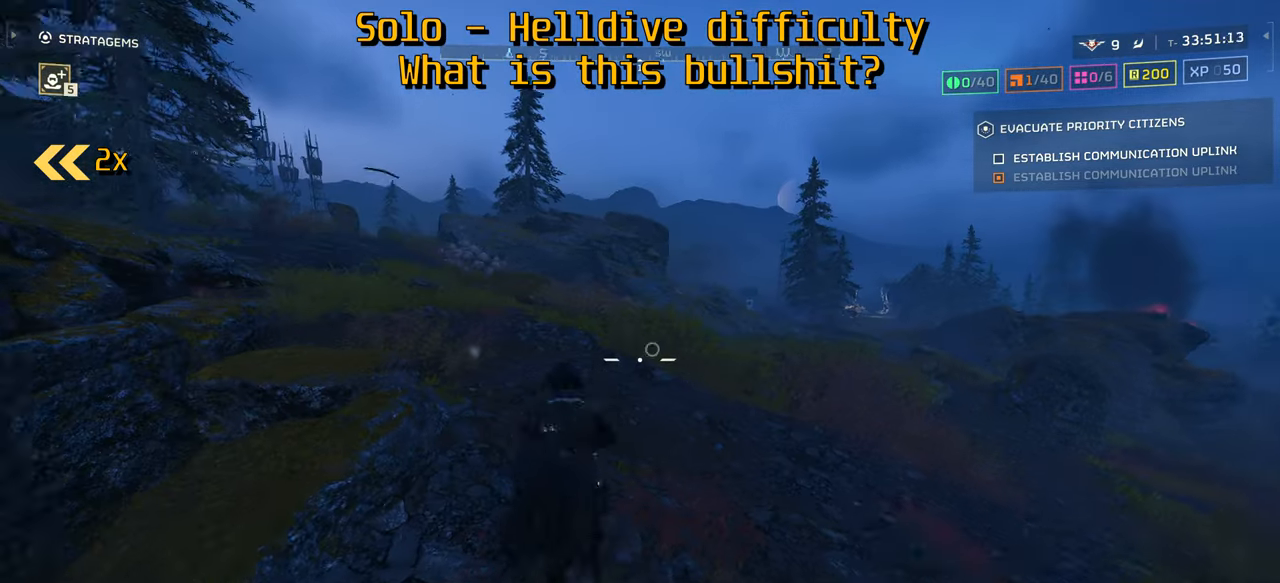
{"keys": ["w"], "mouse": [], "events": [[50, "ctrl", "down"], [50, "w", "down"], [167, "ctrl", "up"]]}
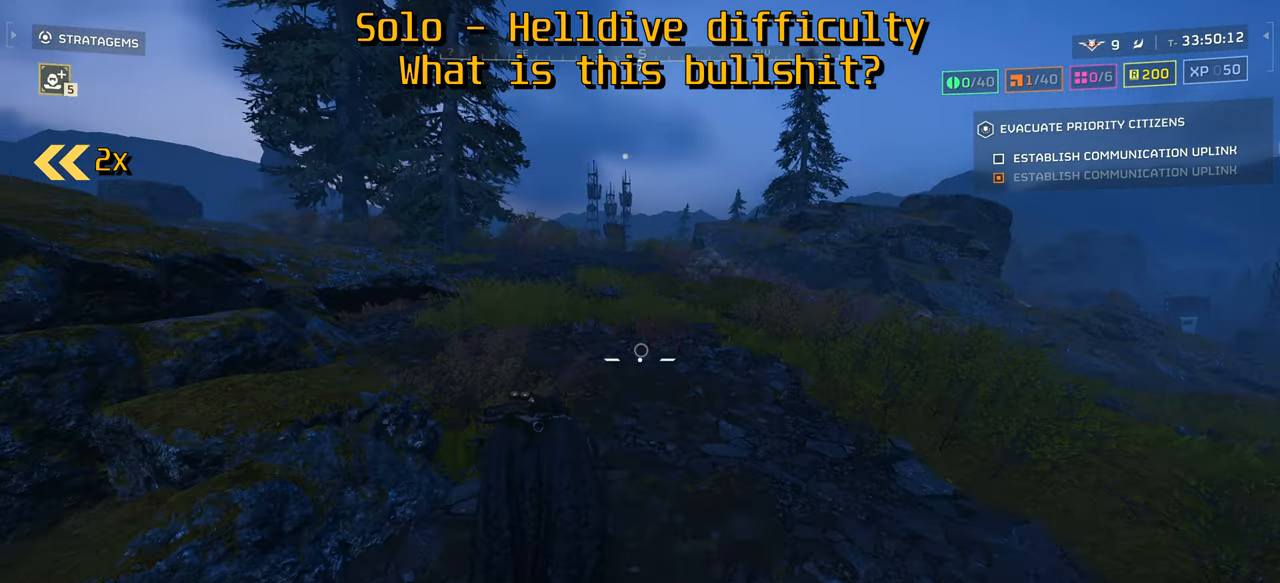
{"keys": ["w"], "mouse": [], "events": []}
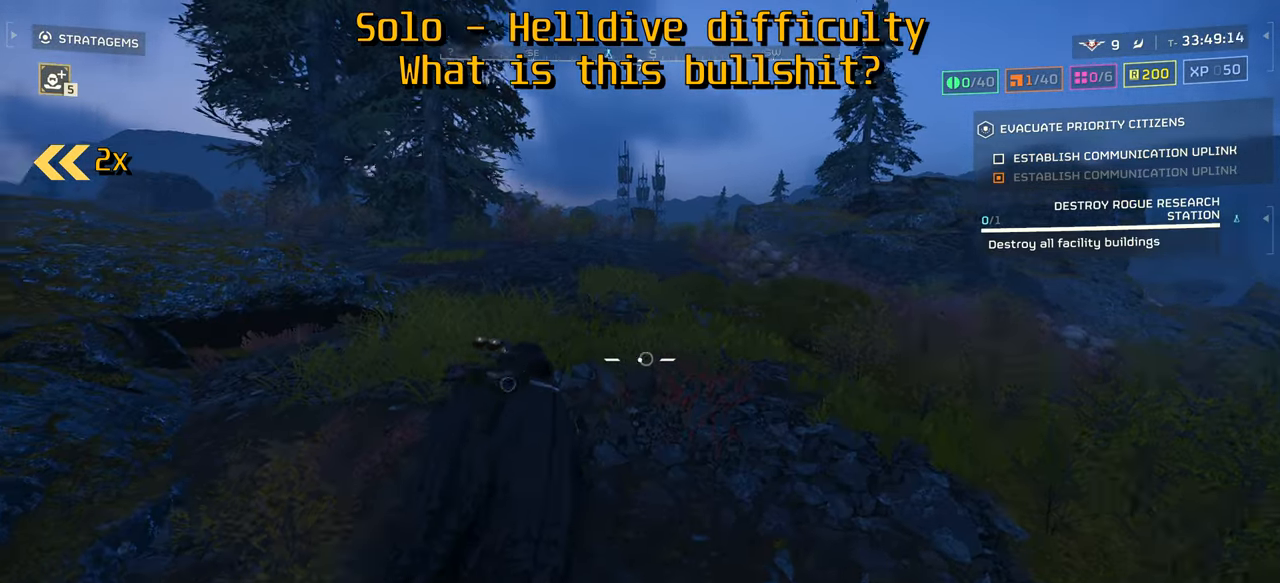
{"keys": ["w"], "mouse": [], "events": []}
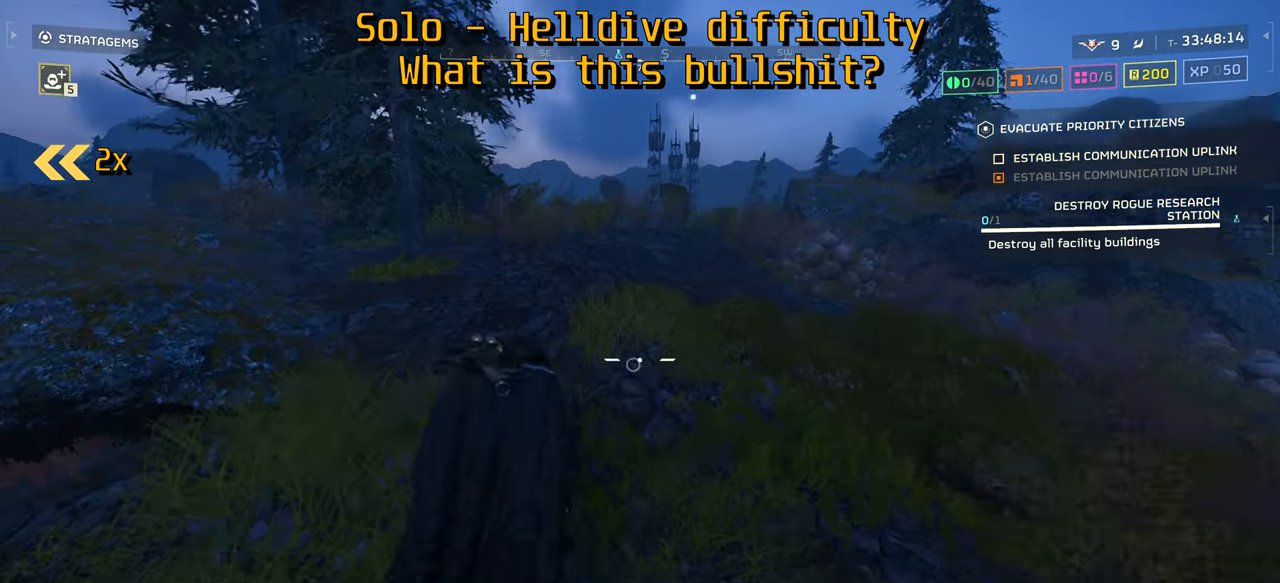
{"keys": ["w"], "mouse": [], "events": []}
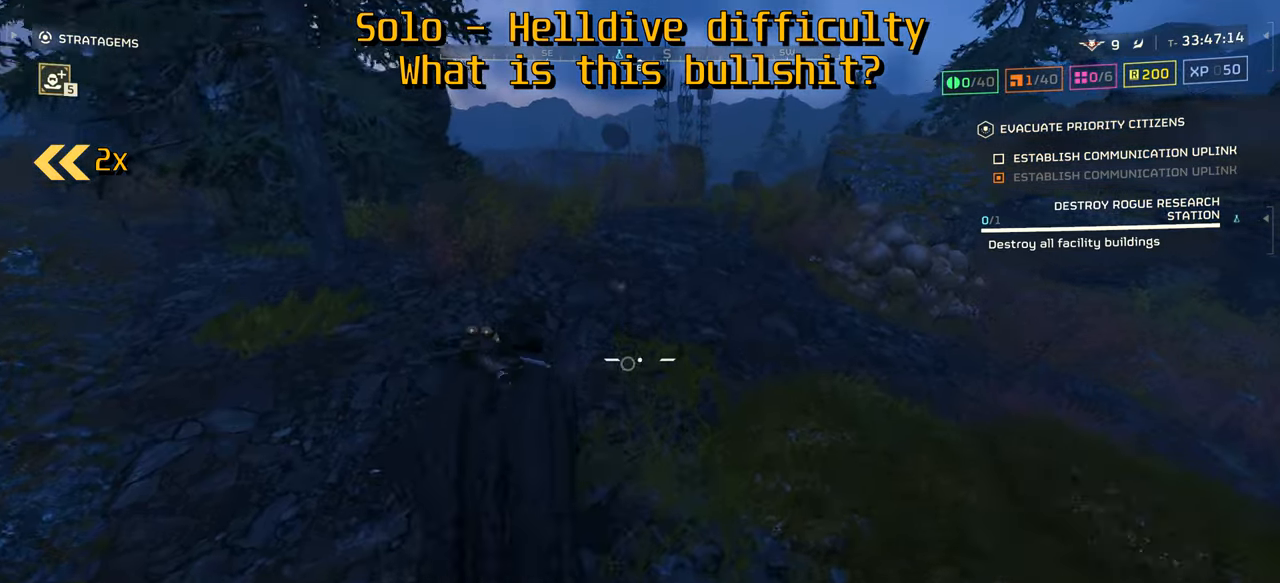
{"keys": ["w"], "mouse": [], "events": [[200, "d", "down"], [417, "d", "up"]]}
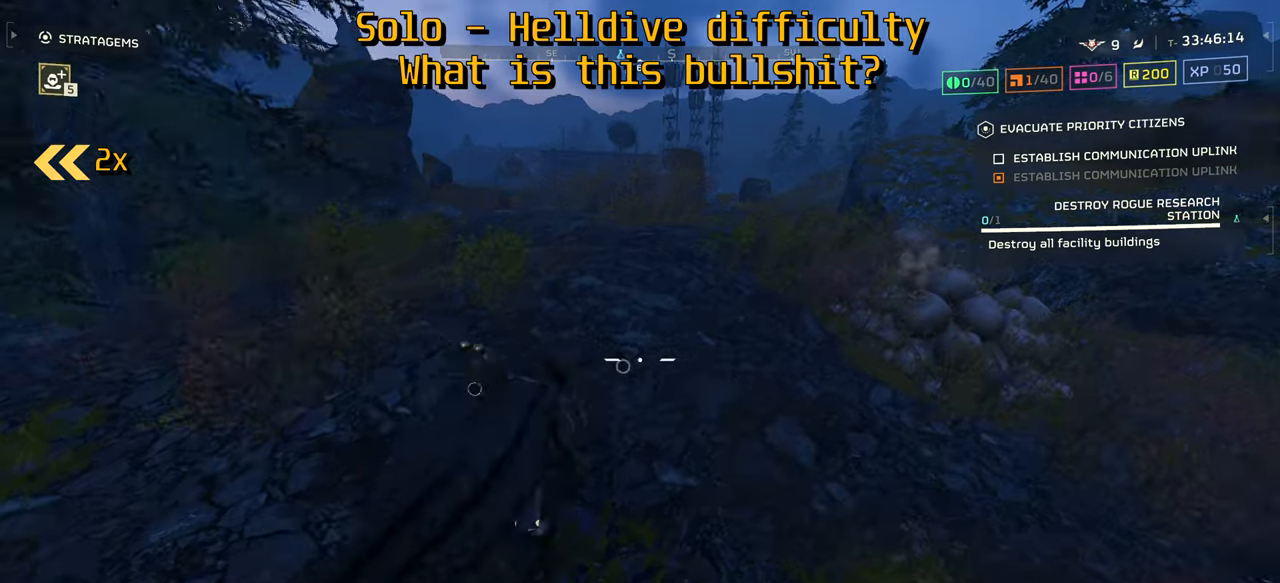
{"keys": ["d", "w"], "mouse": [], "events": [[384, "d", "down"]]}
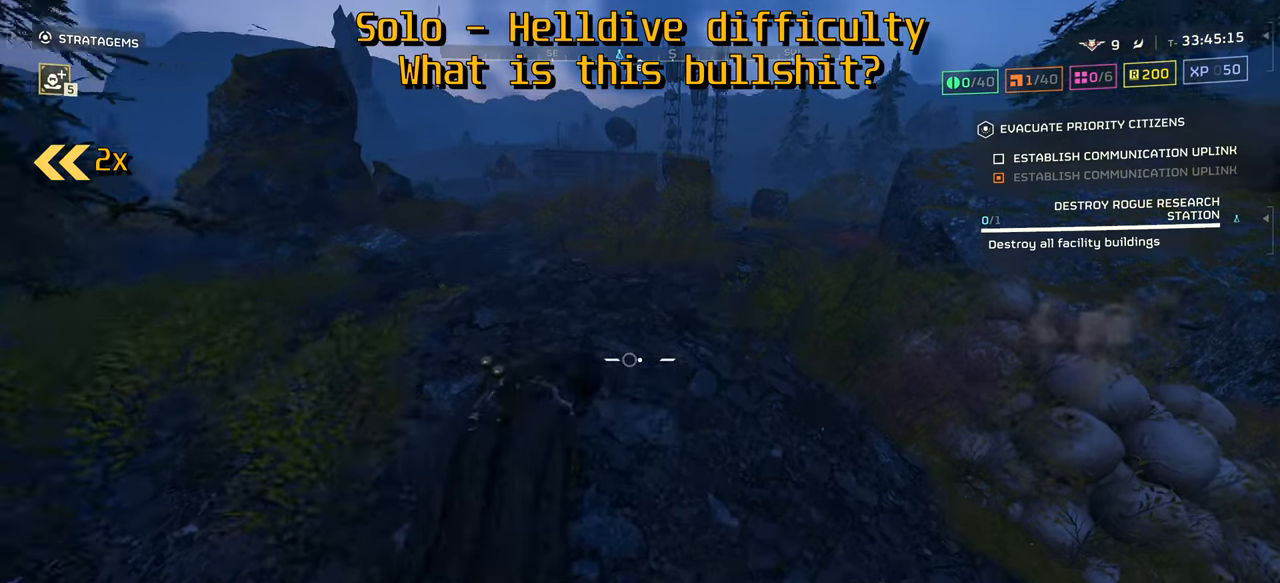
{"keys": ["d", "w"], "mouse": [], "events": []}
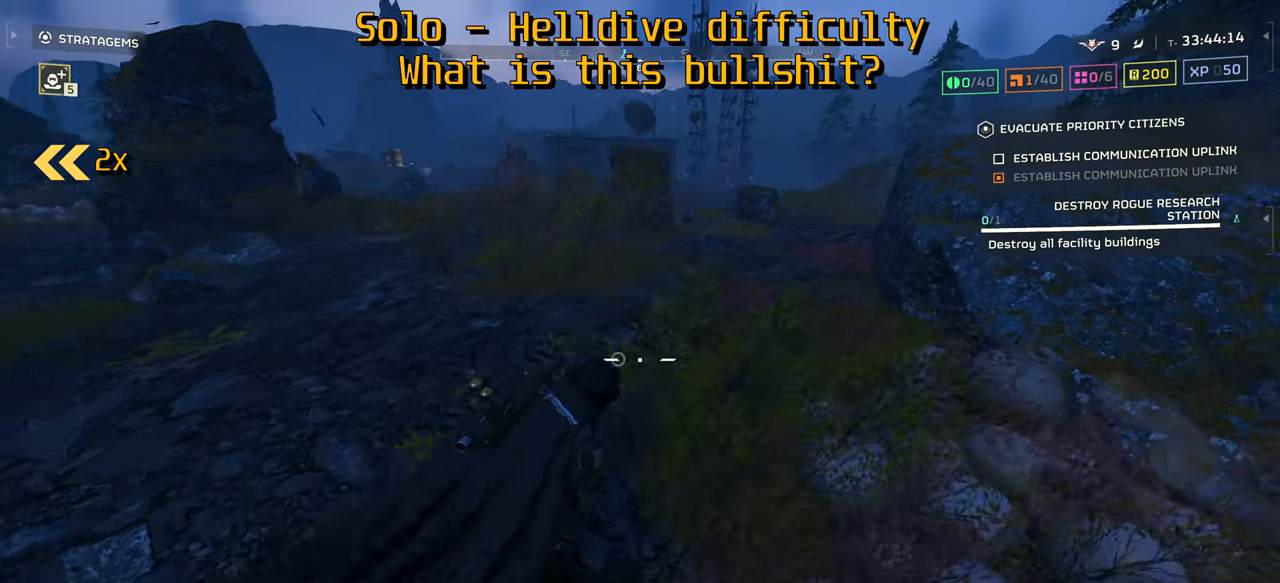
{"keys": ["w"], "mouse": [], "events": [[334, "d", "up"]]}
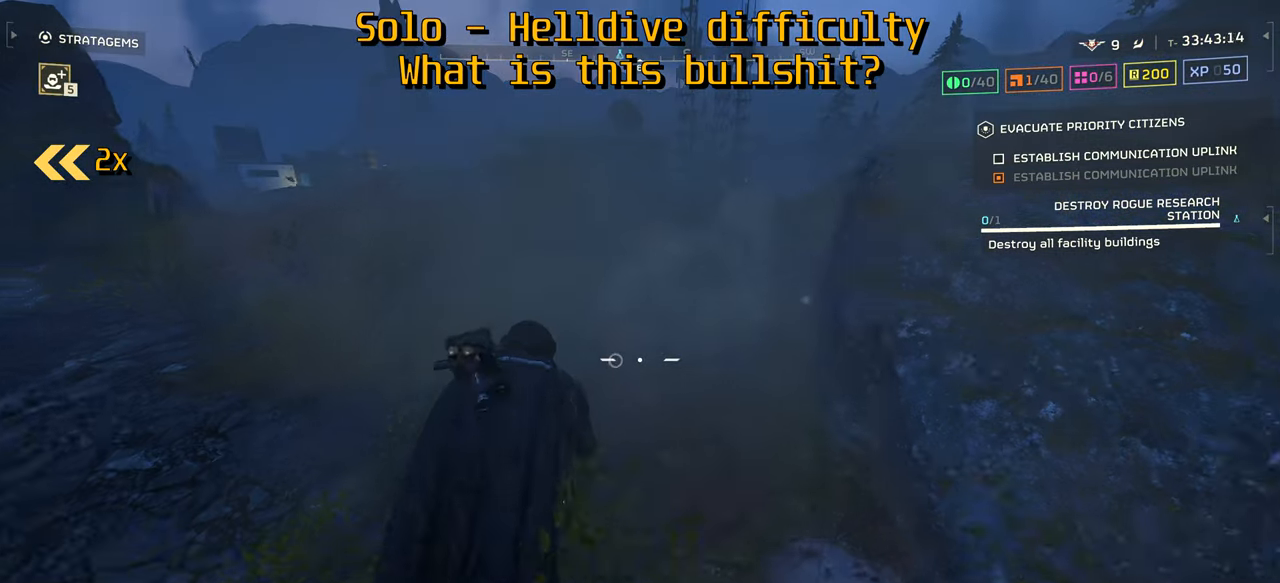
{"keys": ["d", "w"], "mouse": [], "events": [[184, "d", "down"], [317, "d", "up"], [367, "d", "down"]]}
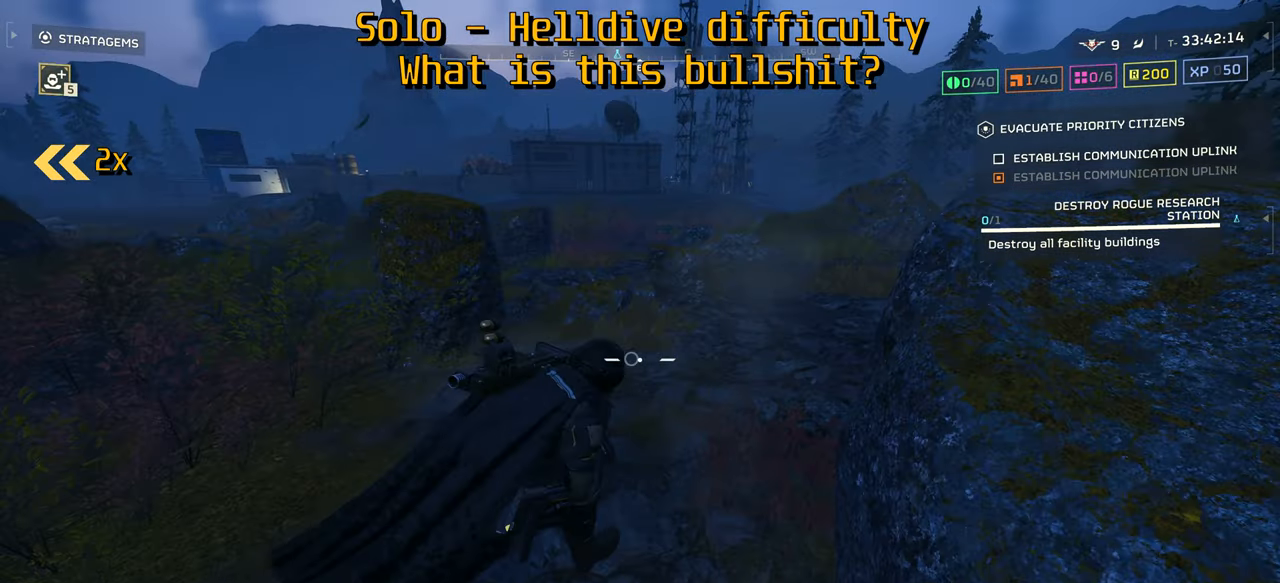
{"keys": ["d", "w"], "mouse": [], "events": [[50, "d", "up"], [167, "d", "down"]]}
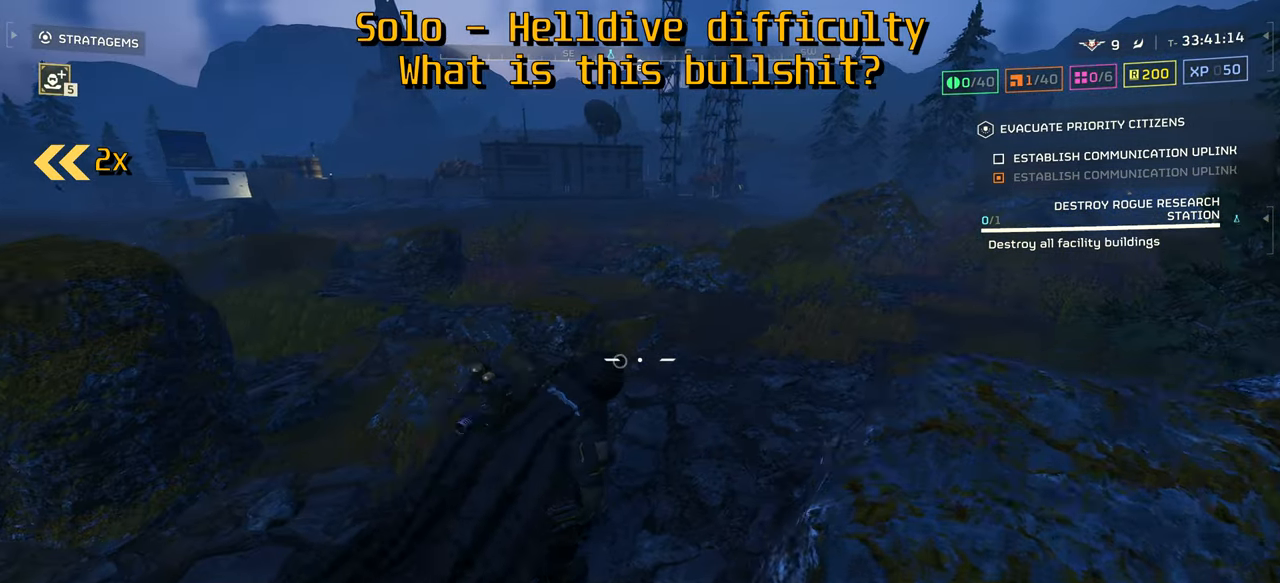
{"keys": ["w"], "mouse": [], "events": [[250, "d", "up"]]}
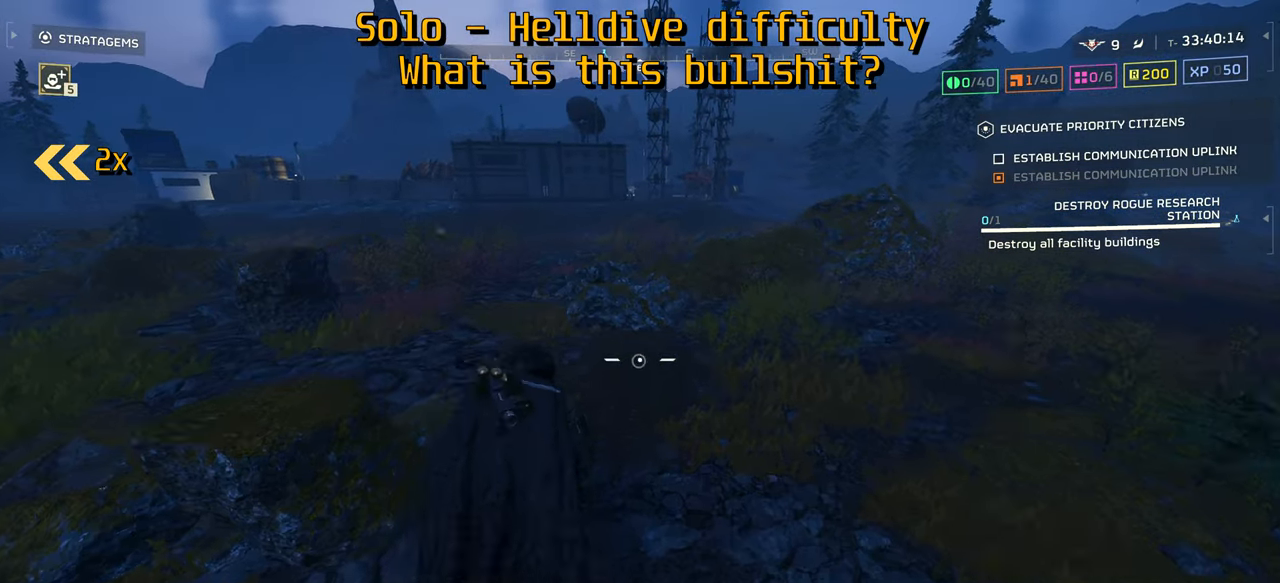
{"keys": ["w"], "mouse": [], "events": [[200, "z", "down"], [417, "z", "up"]]}
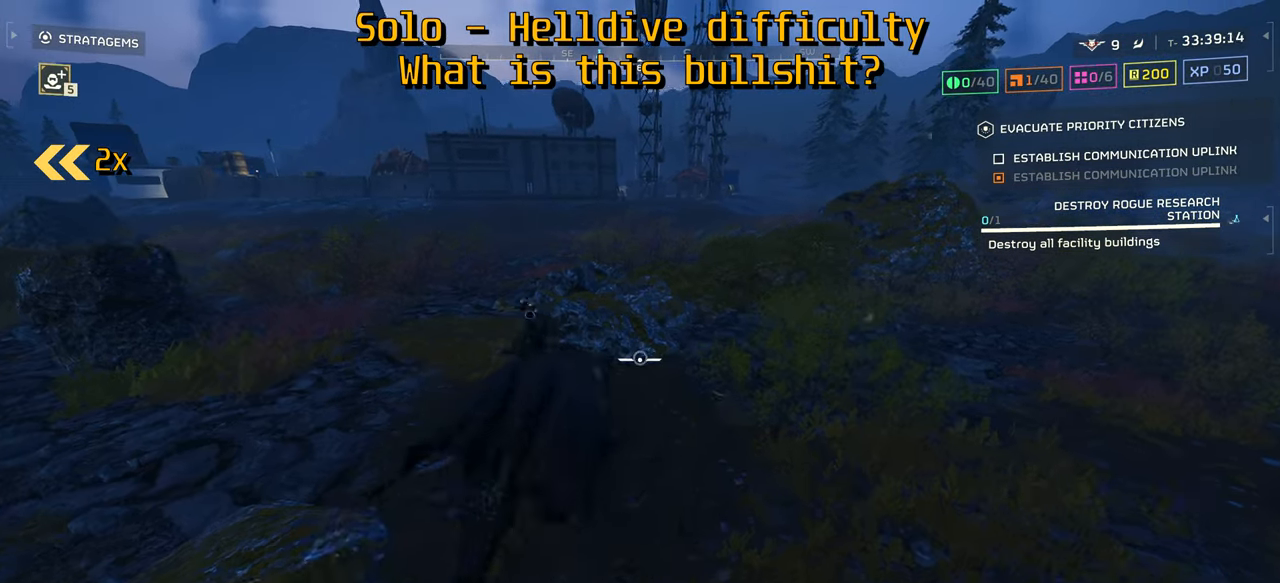
{"keys": ["w"], "mouse": [], "events": []}
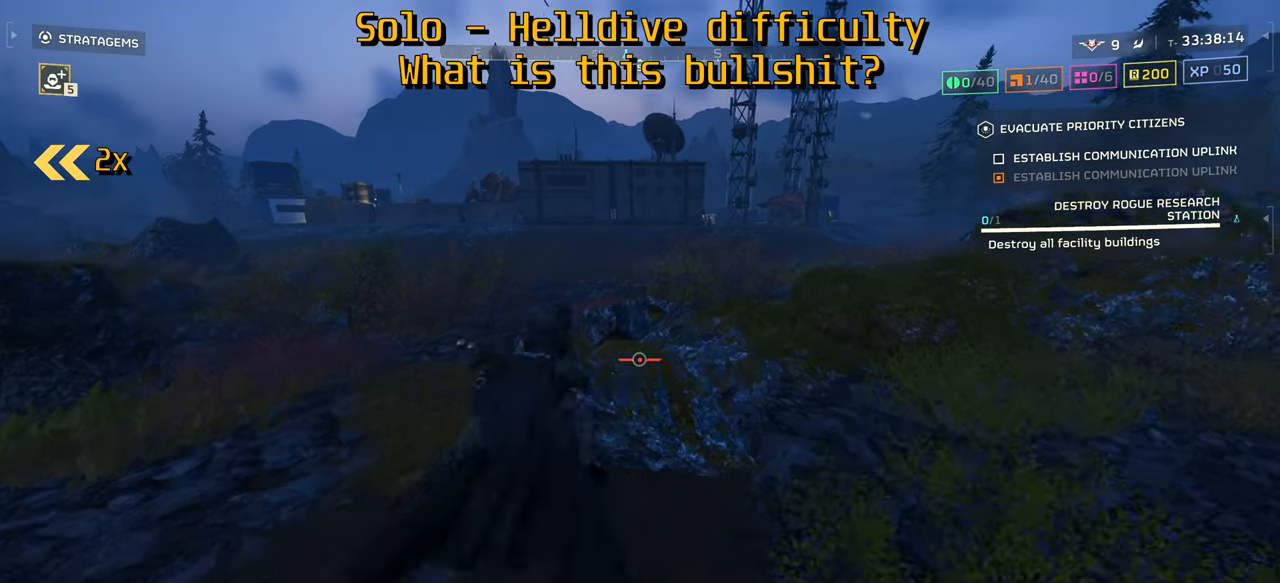
{"keys": ["w"], "mouse": [], "events": []}
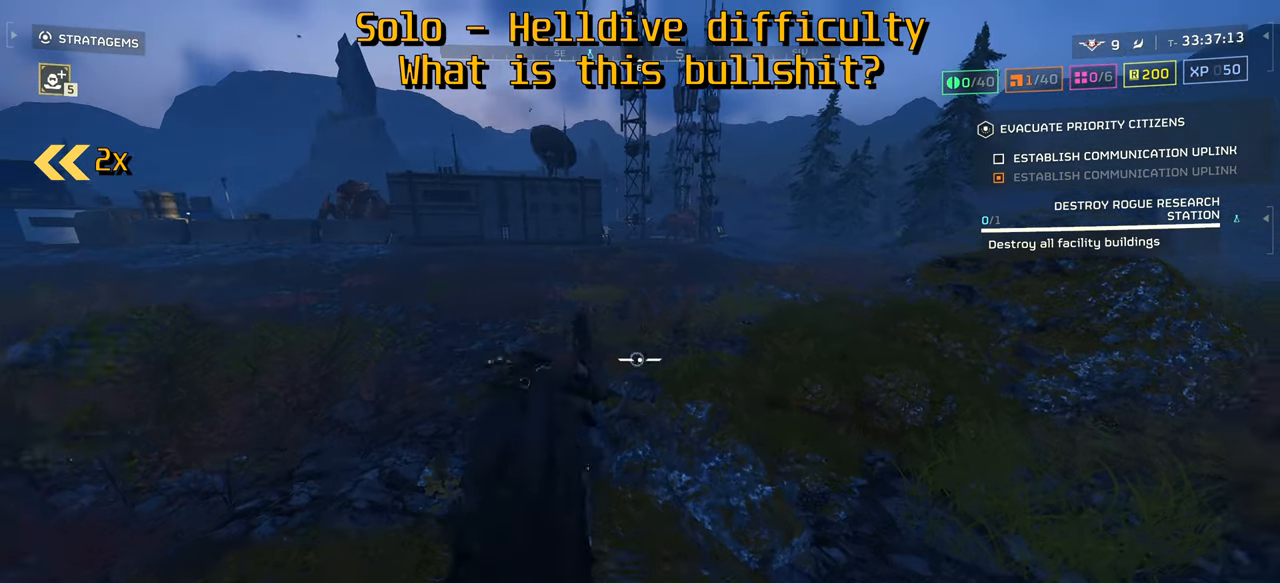
{"keys": ["w"], "mouse": [], "events": []}
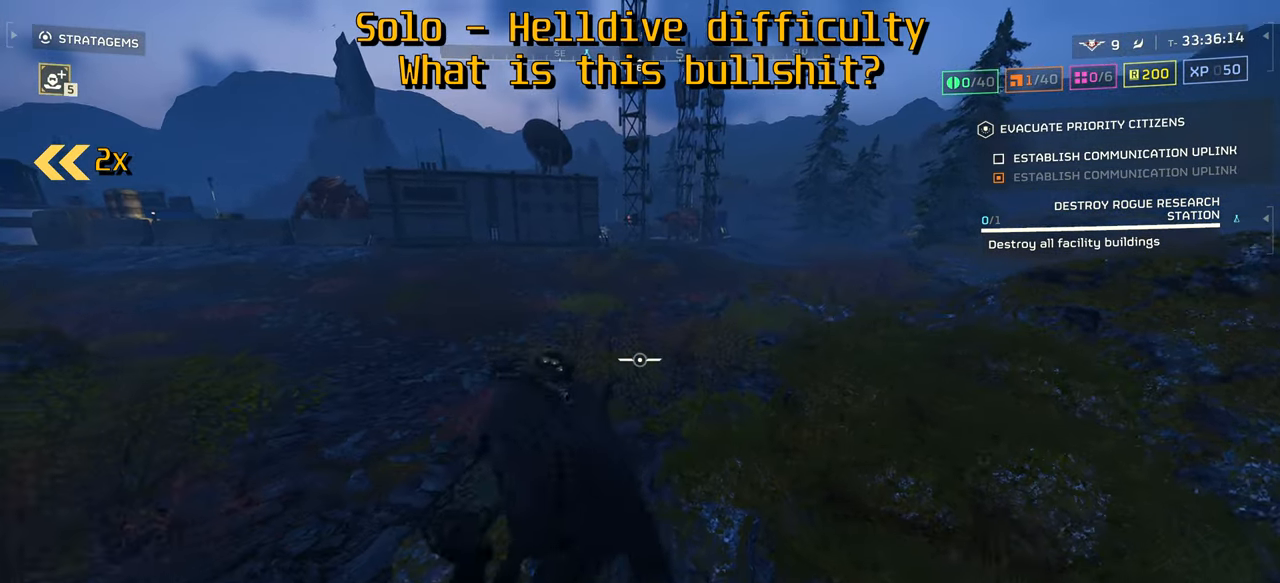
{"keys": ["w"], "mouse": [], "events": []}
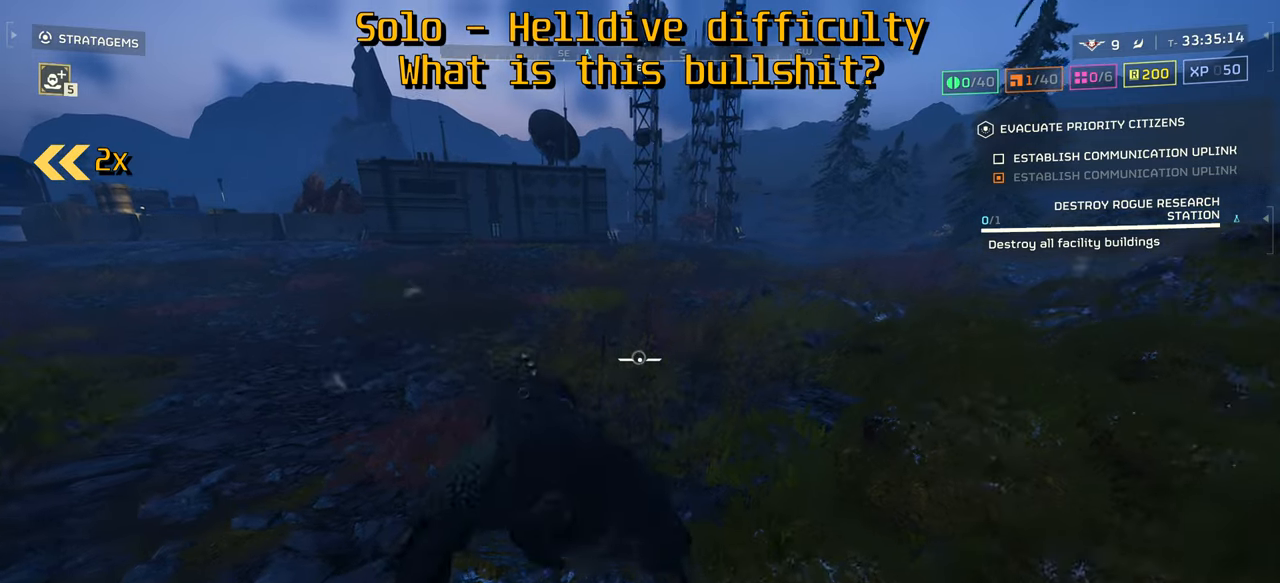
{"keys": ["w"], "mouse": [], "events": []}
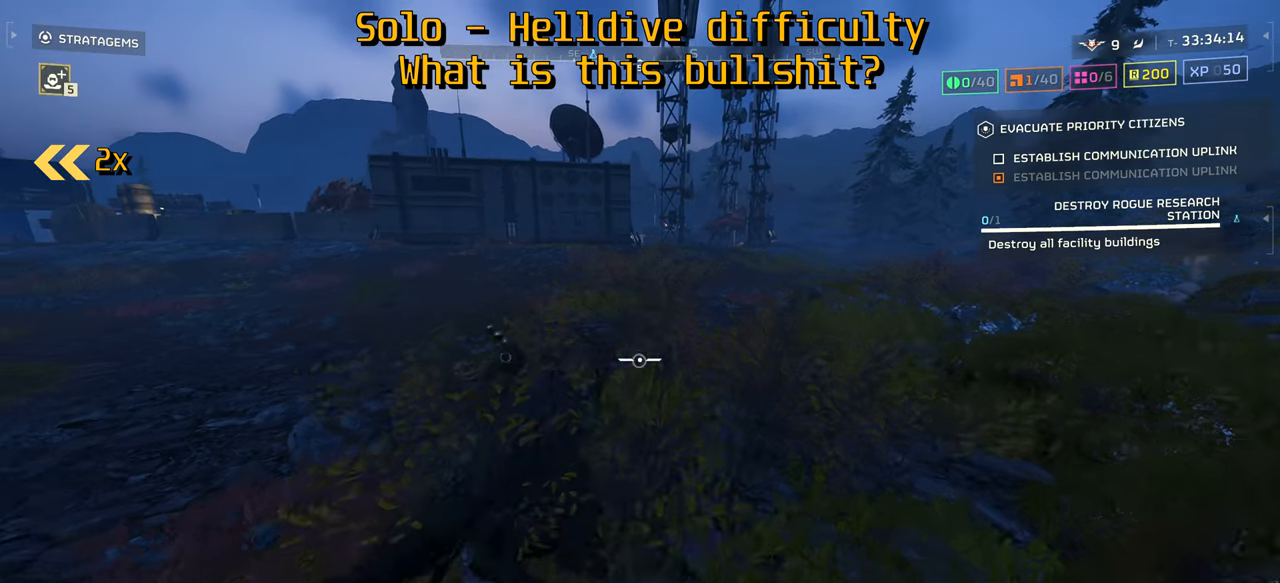
{"keys": ["w"], "mouse": [], "events": []}
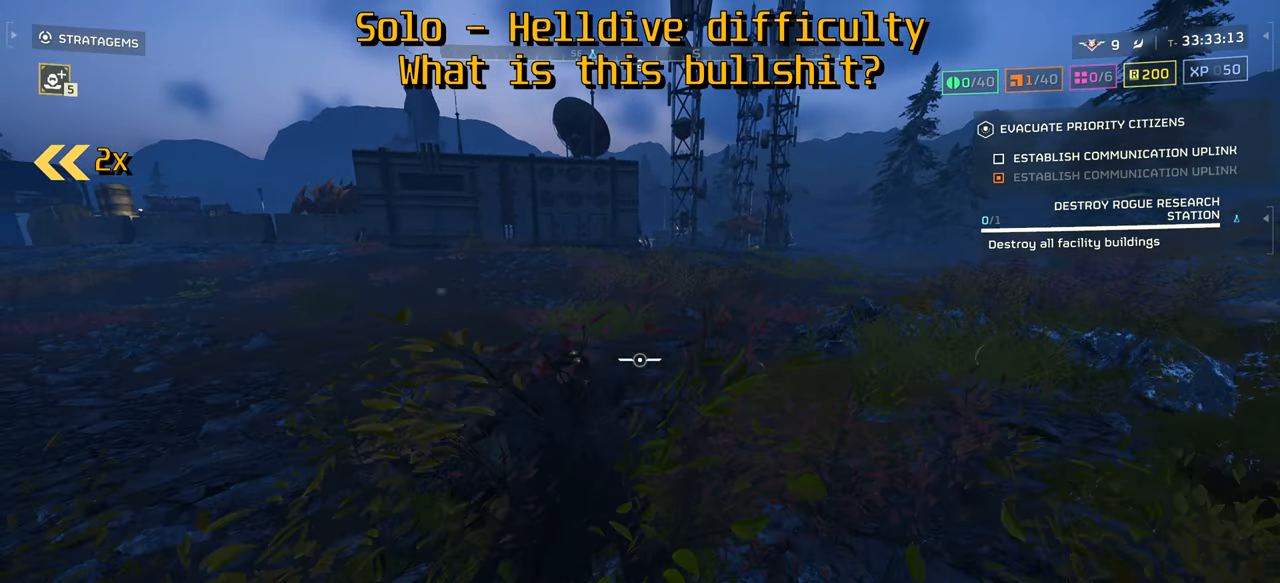
{"keys": ["w"], "mouse": [], "events": []}